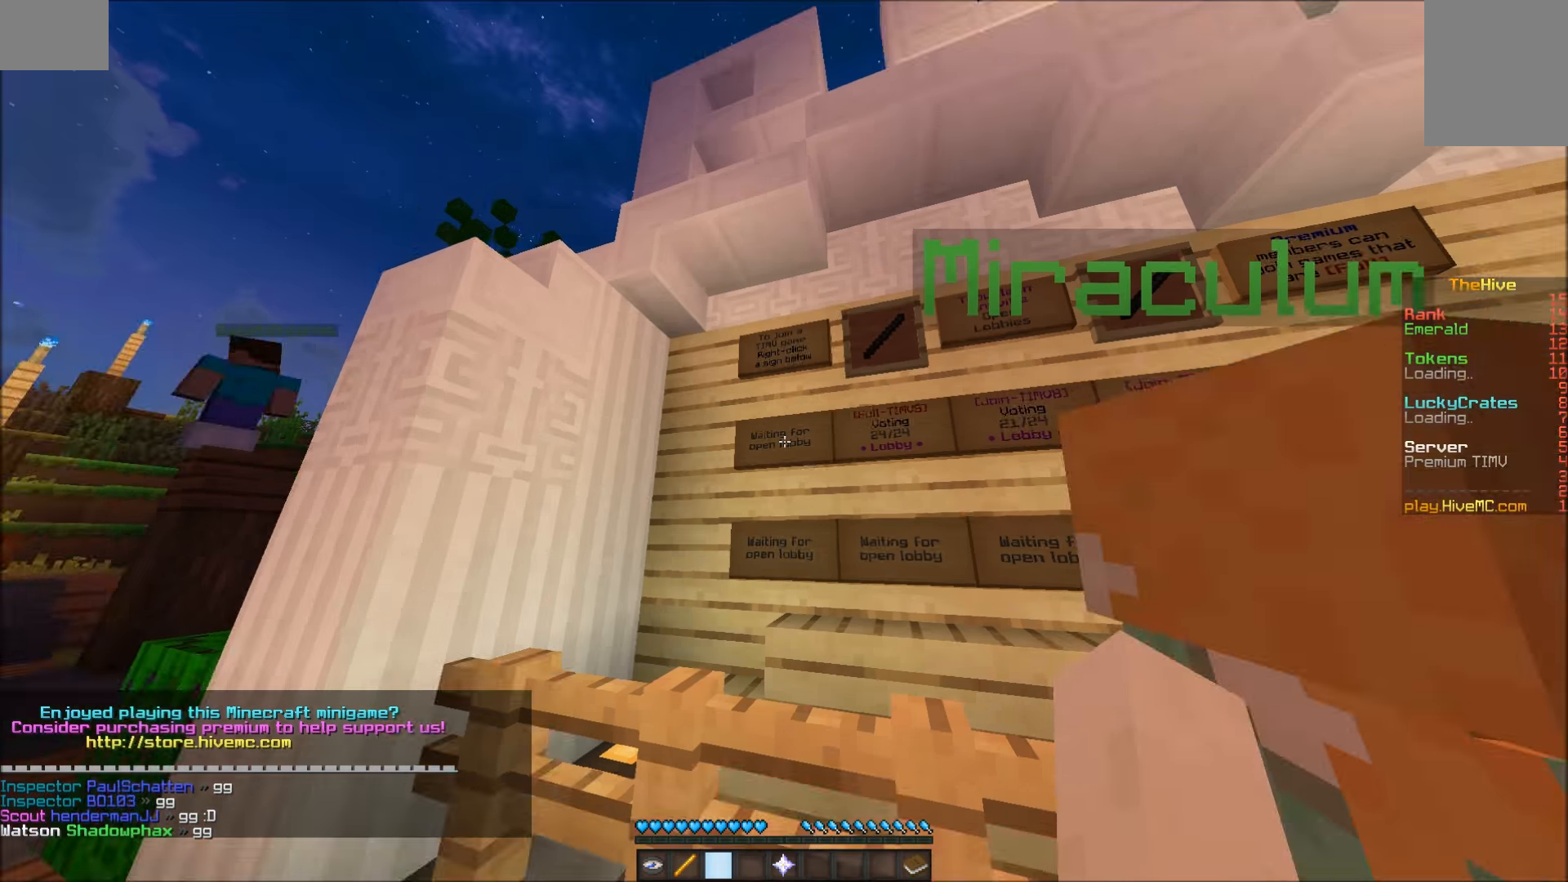
Gameplay with keyboard and mouse; each line is a JSON object with the keys and mouse buttons held at the frame after it. "events" lists presses ("down") and releases ("up") of "a", "d", "s", "w", "mouse_left" and "mouse_right" between this image and that frame as [ms after this image, input, new state], when the widget could be followed in between. "mouse_left", "mouse_right" = the "left", "right" buttons of the "mouse" list. No other keys are recorded. Fast repeated clicks can show as one long hold. Mouse movement is not recorded.
{"keys": [], "mouse": [], "events": []}
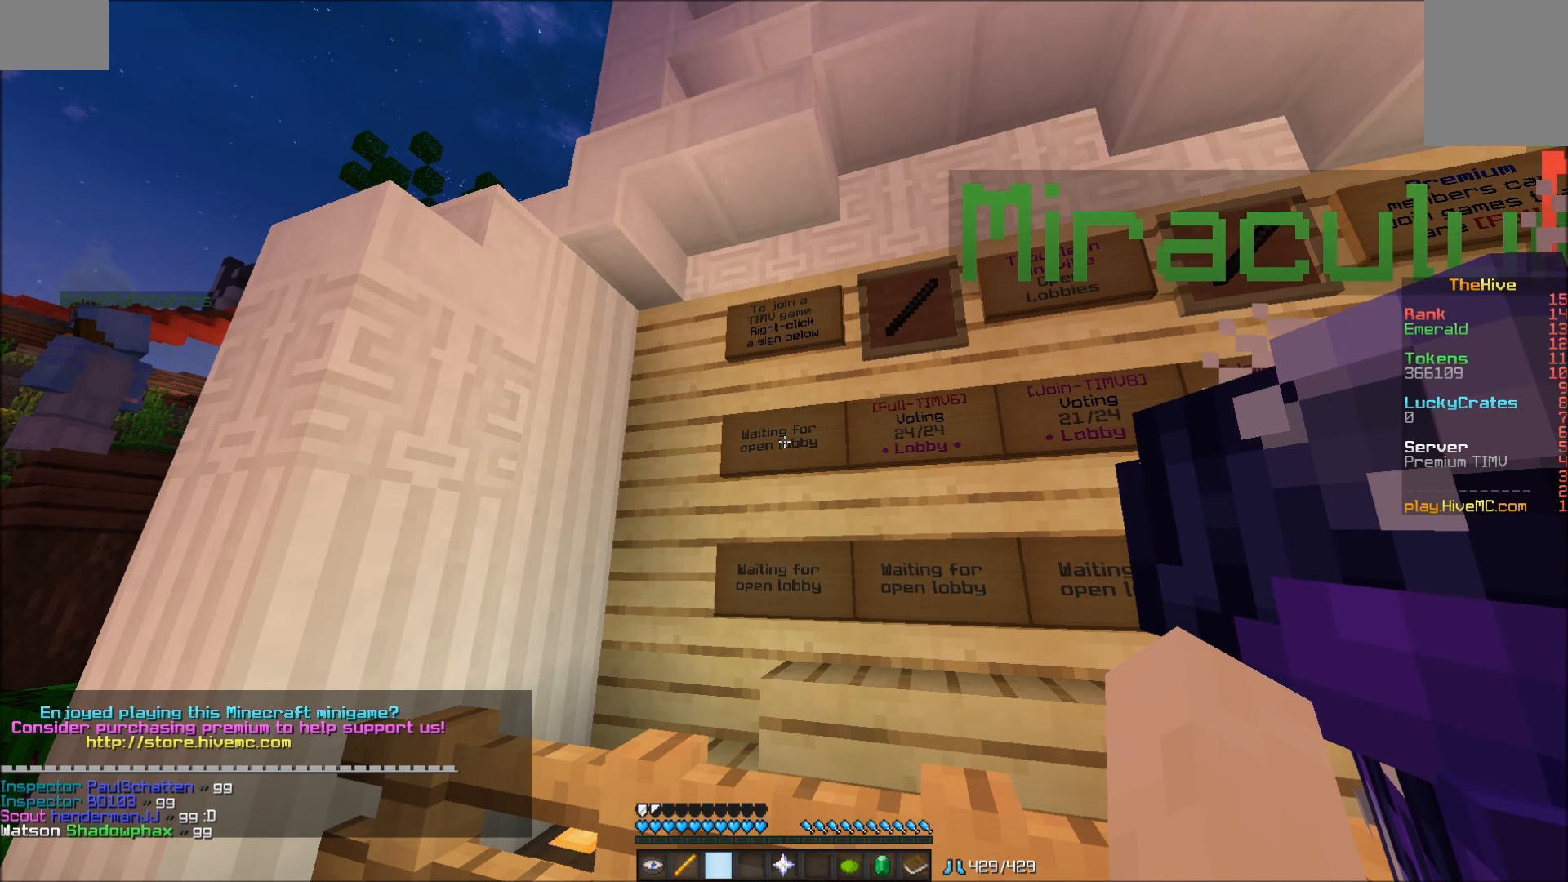
{"keys": [], "mouse": [], "events": []}
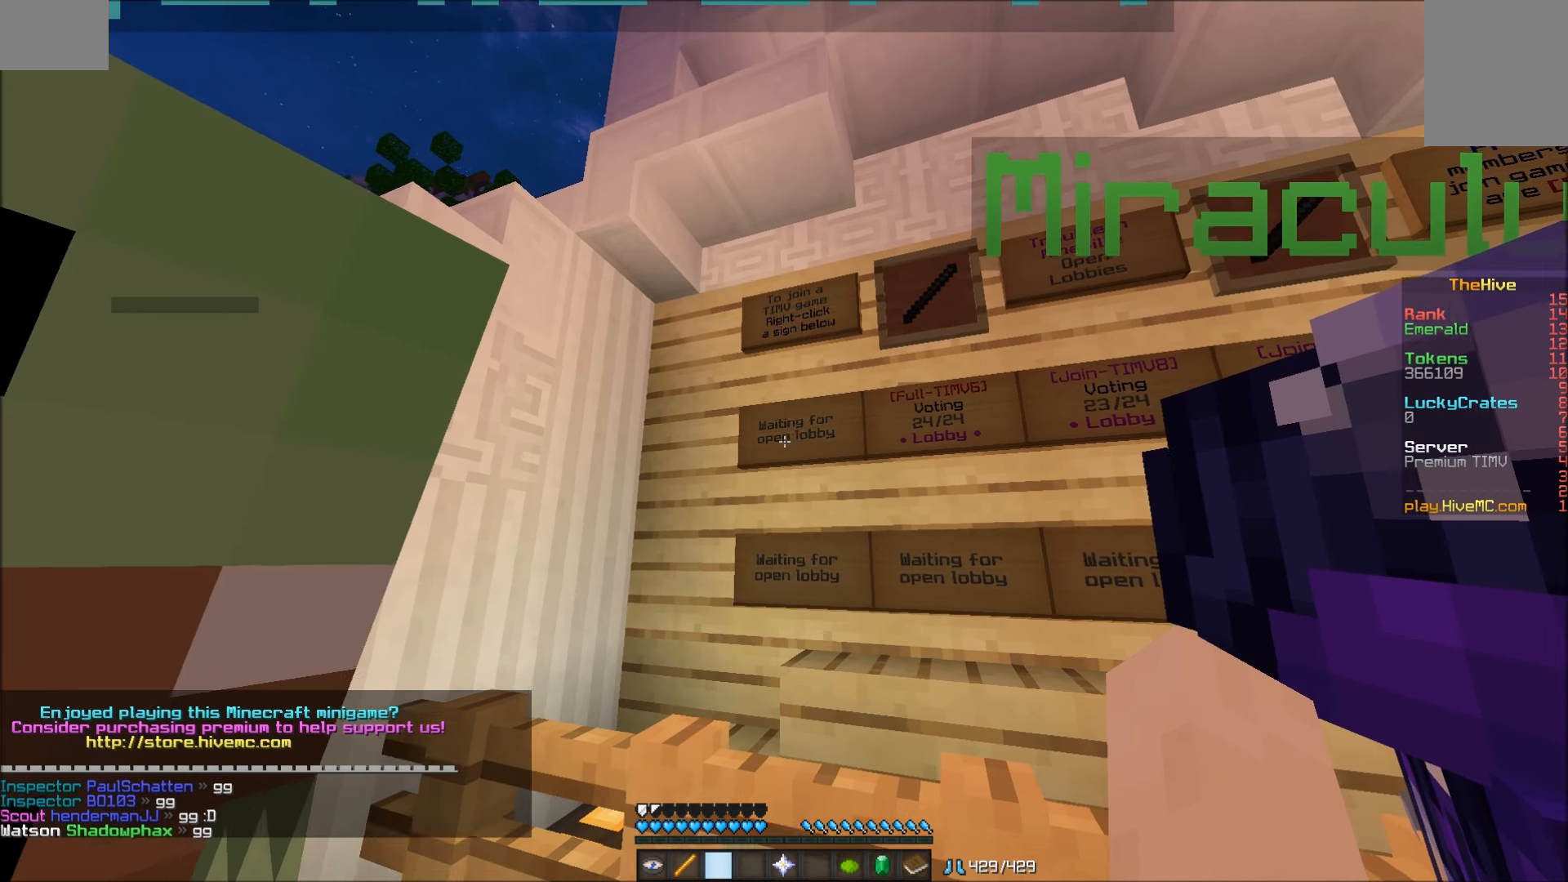
{"keys": ["a", "w"], "mouse": [], "events": [[17, "w", "down"], [67, "a", "down"]]}
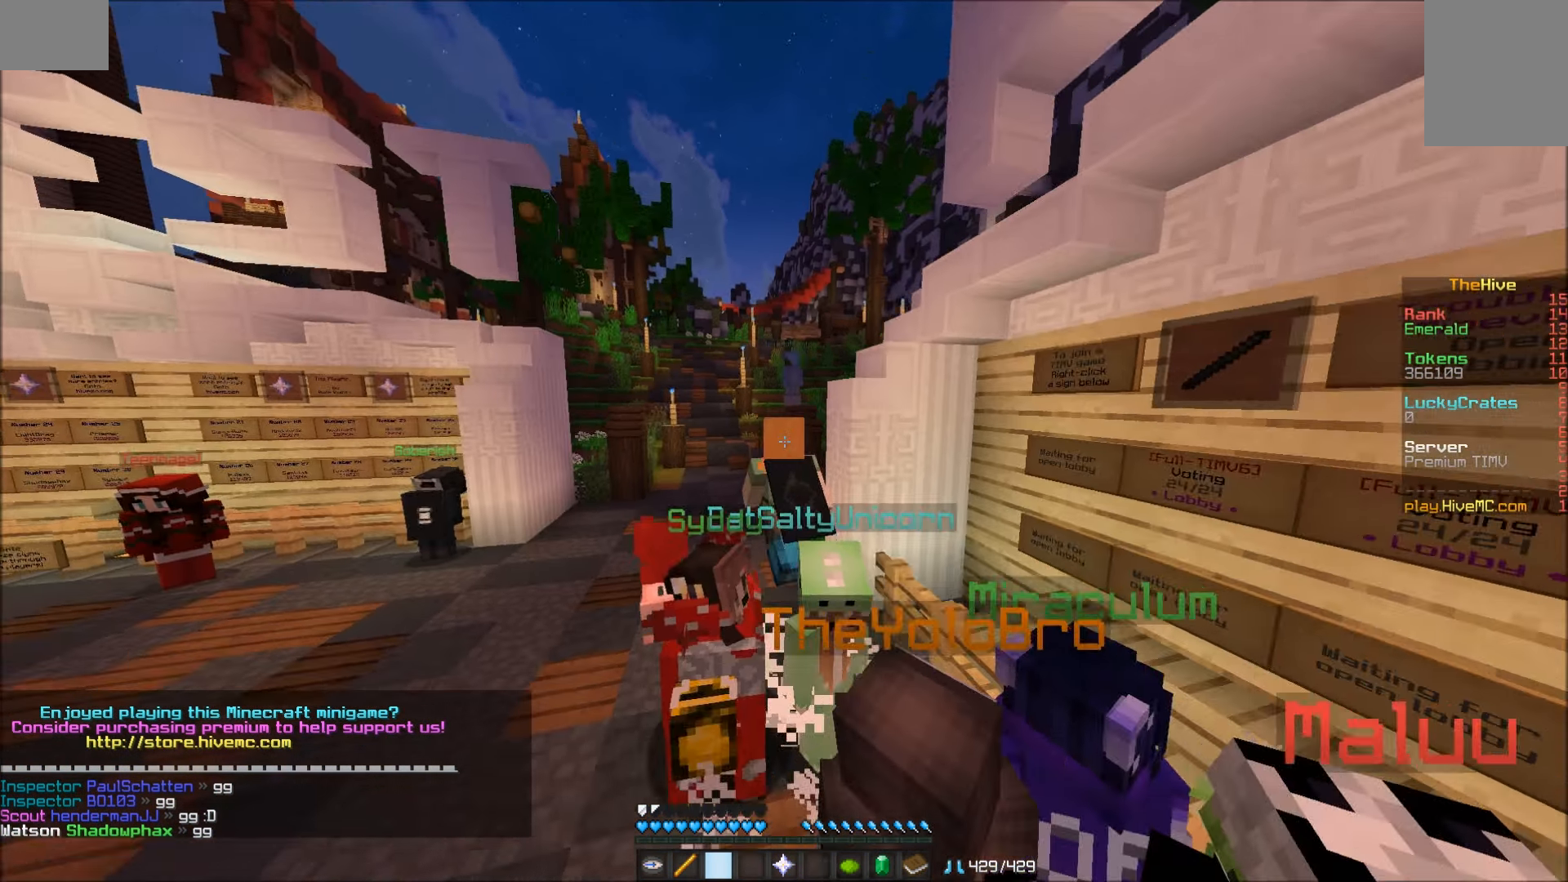
{"keys": ["w"], "mouse": [], "events": [[83, "a", "up"], [150, "mouse_left", "down"], [317, "mouse_left", "up"]]}
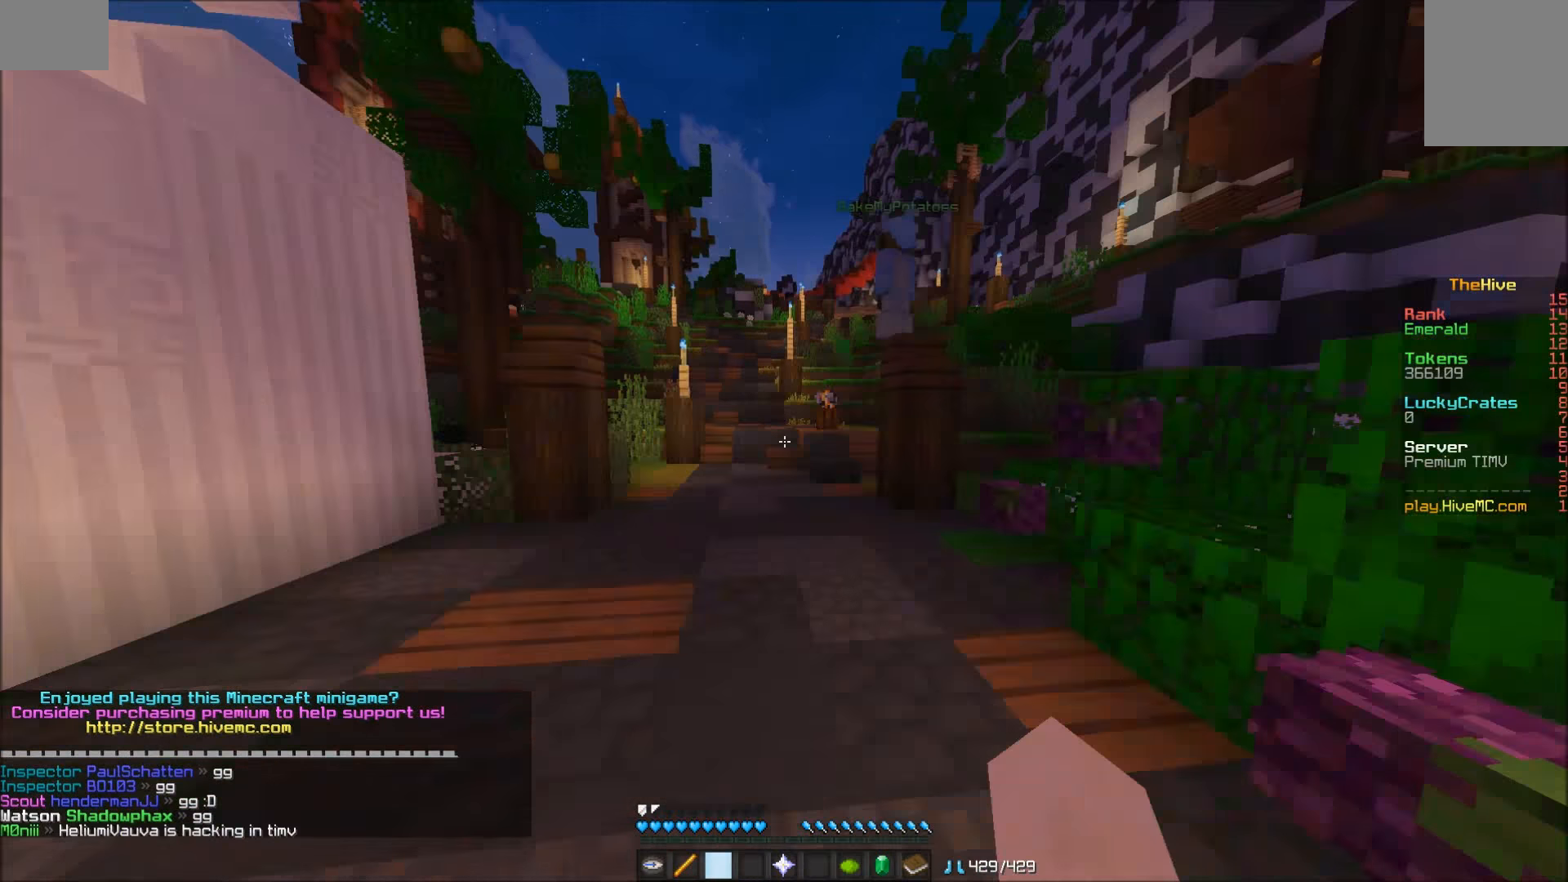
{"keys": ["w"], "mouse": [], "events": []}
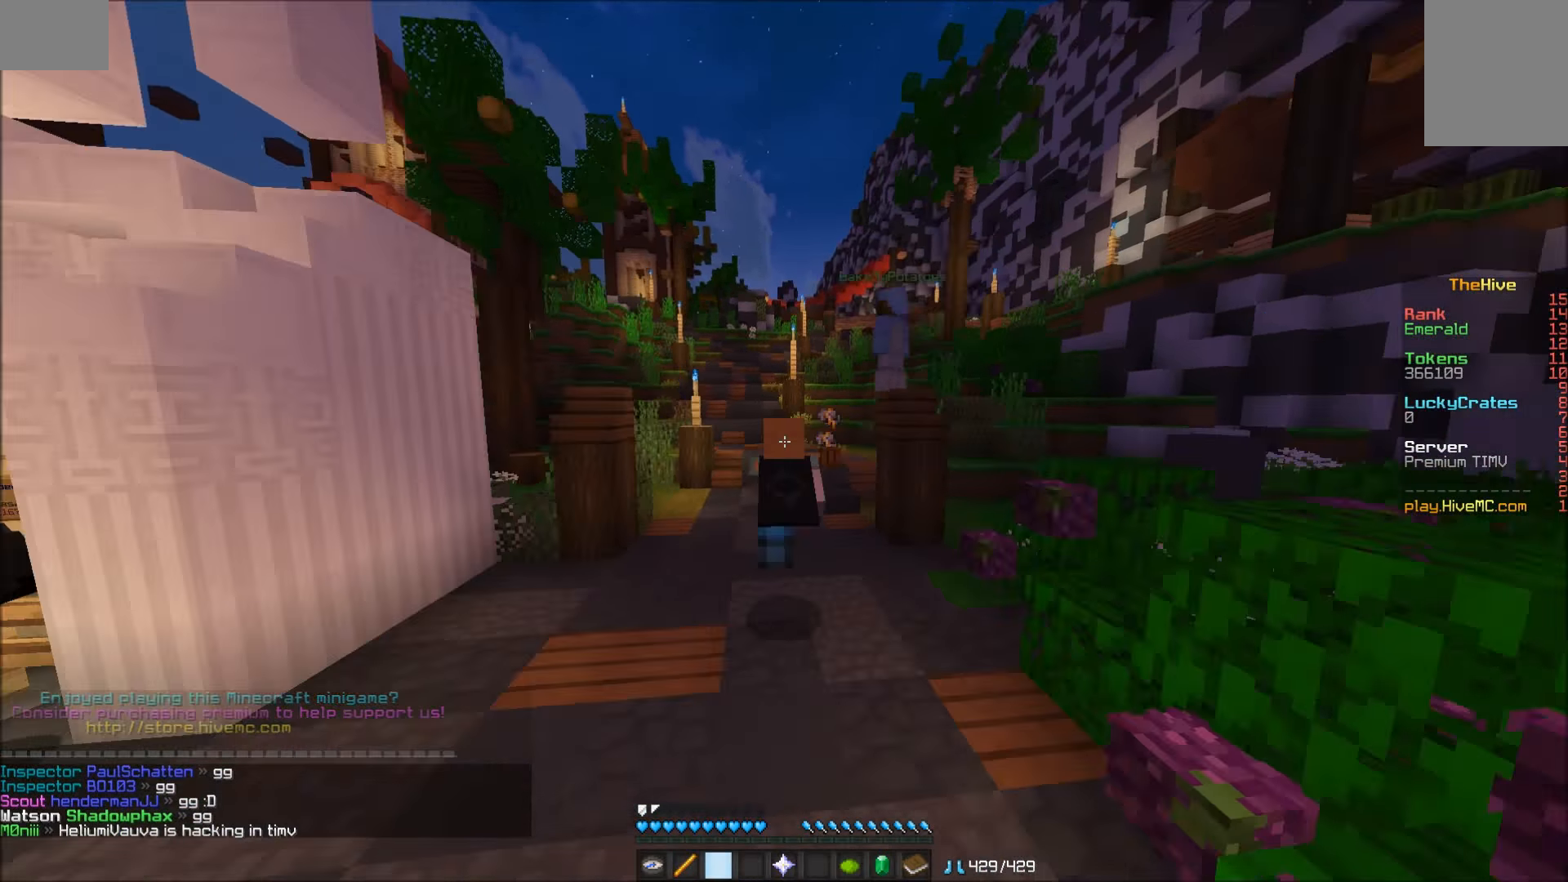
{"keys": ["w"], "mouse": [], "events": [[116, "a", "down"], [266, "a", "up"], [433, "mouse_left", "down"], [466, "mouse_left", "up"]]}
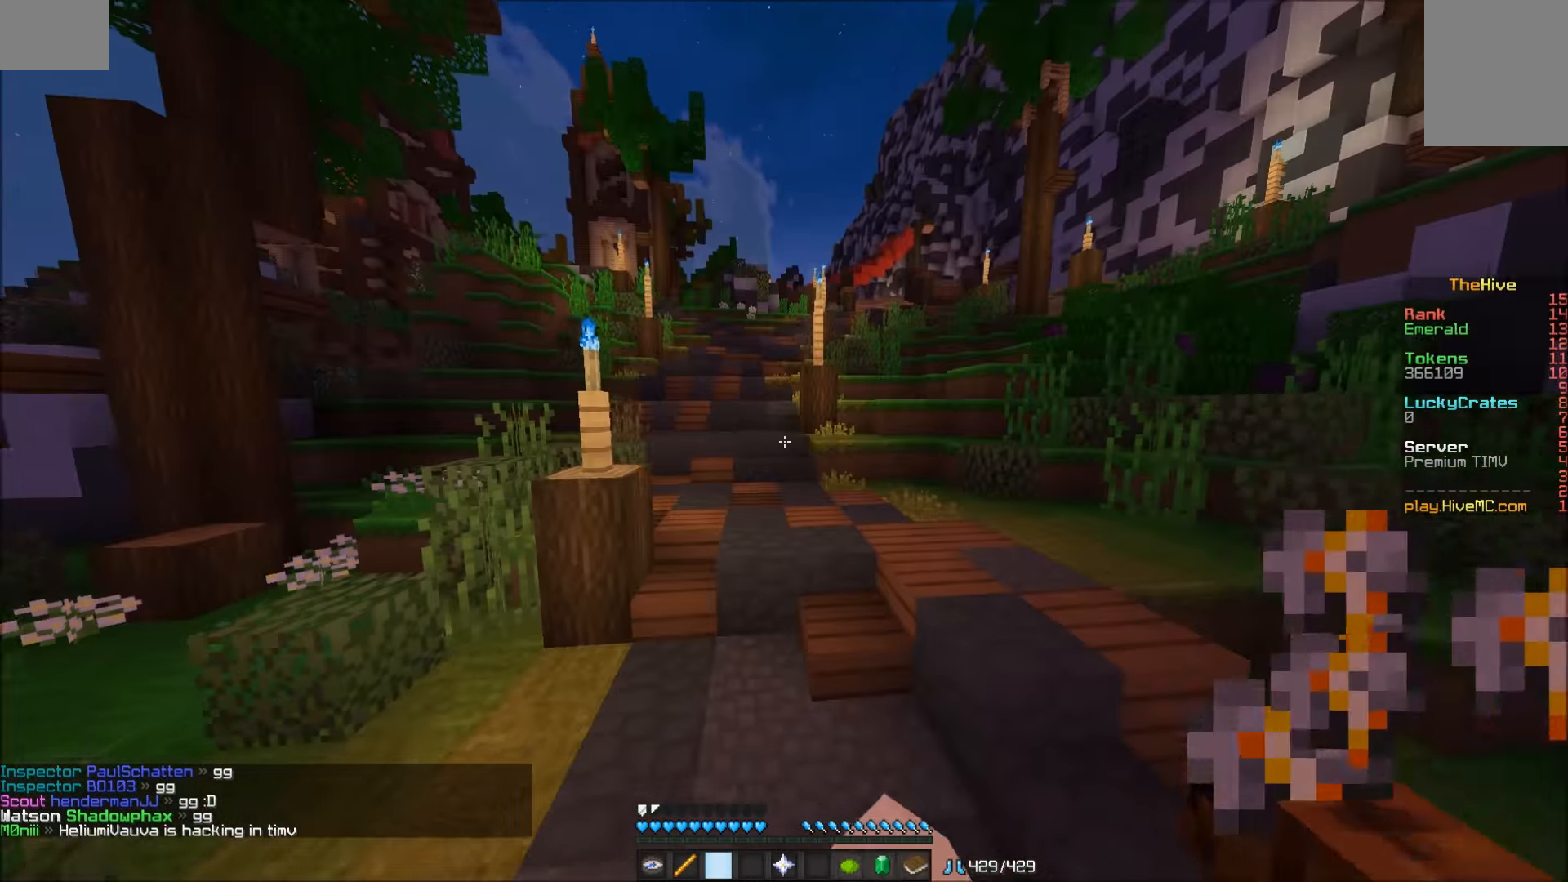
{"keys": ["w"], "mouse": [], "events": [[83, "mouse_left", "down"], [133, "mouse_left", "up"], [183, "mouse_left", "down"], [233, "mouse_left", "up"], [300, "mouse_left", "down"], [350, "mouse_left", "up"]]}
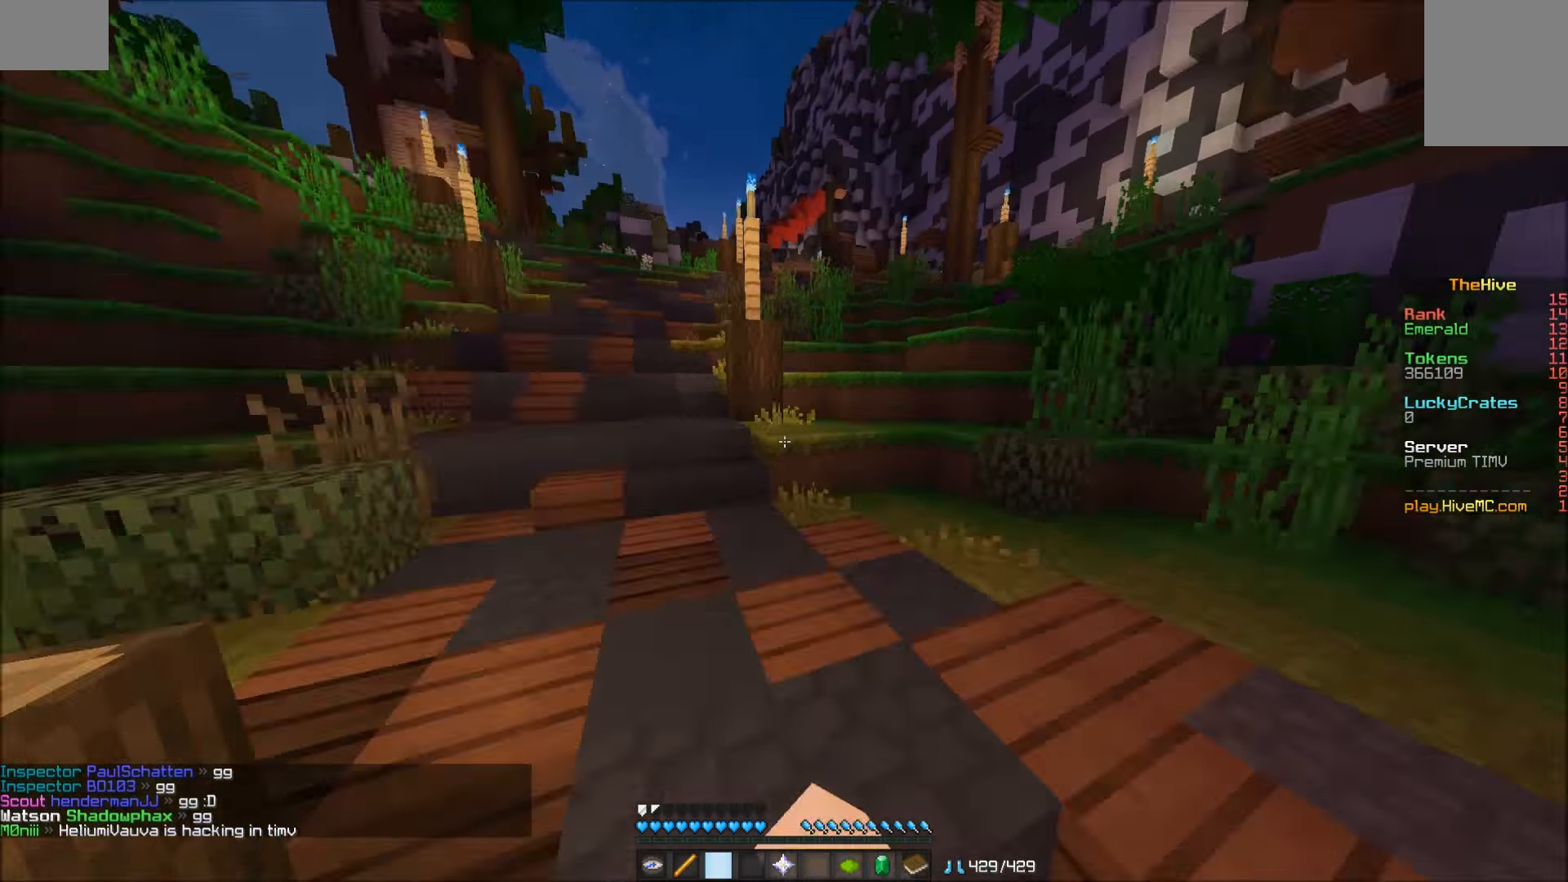
{"keys": ["a", "w"], "mouse": [], "events": [[66, "a", "down"]]}
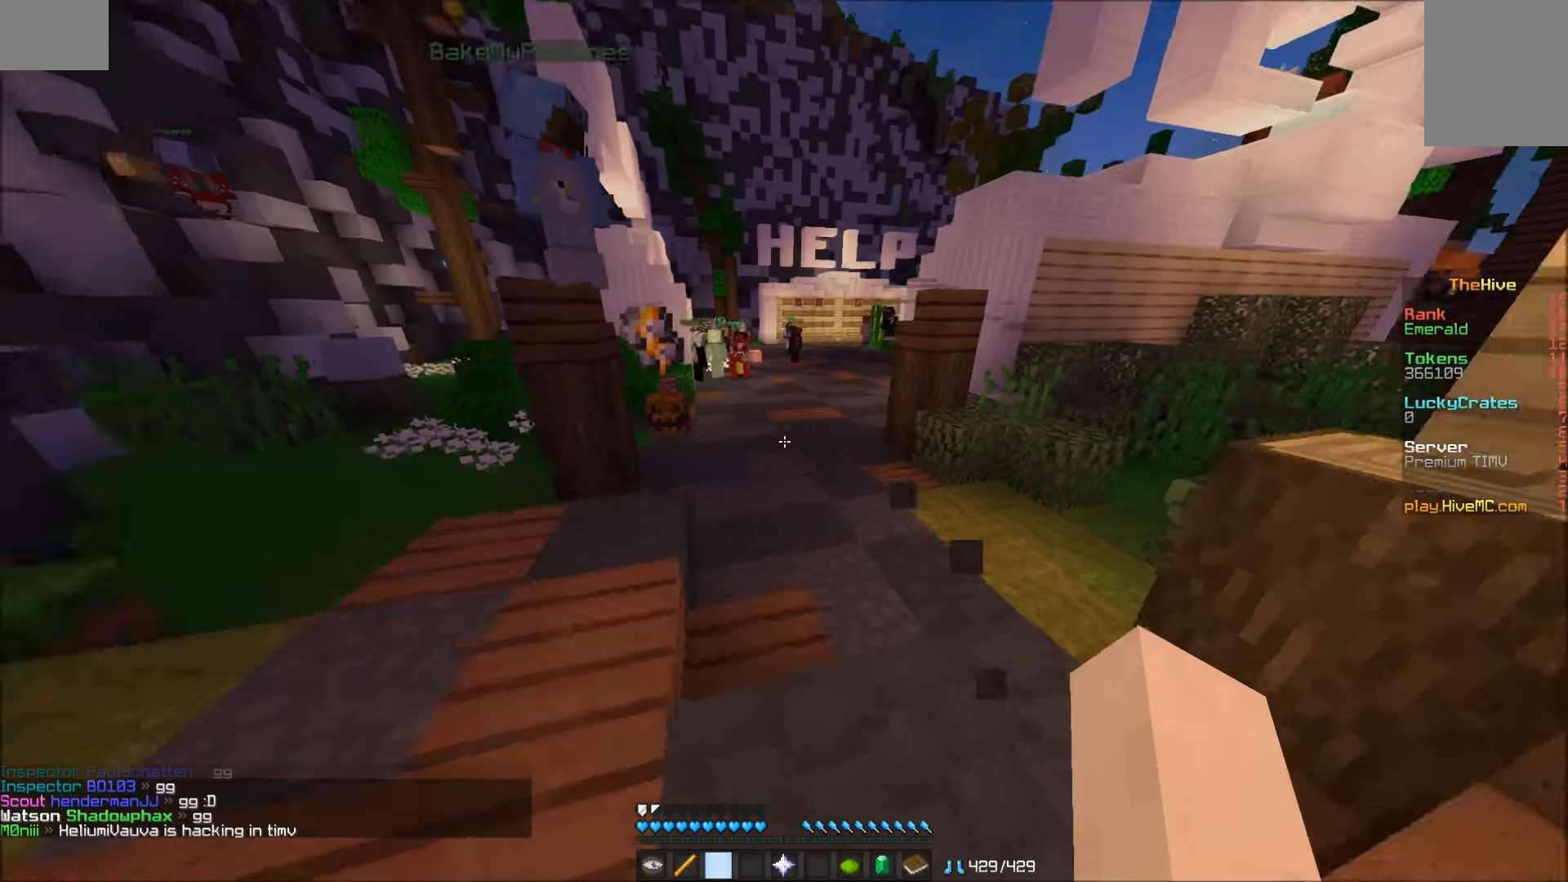
{"keys": ["w"], "mouse": [], "events": [[16, "a", "up"]]}
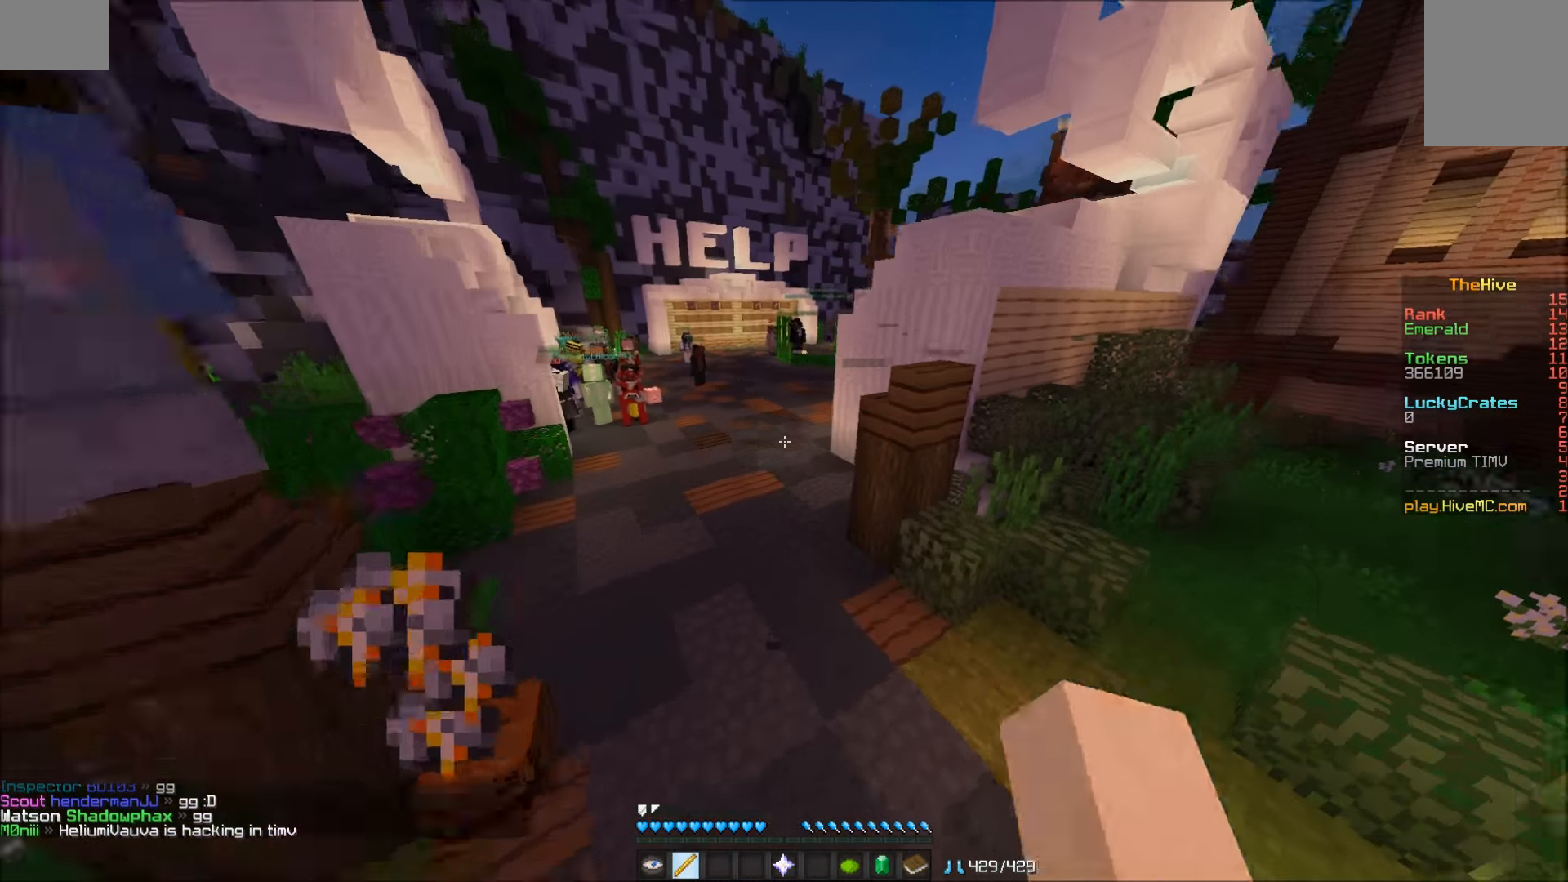
{"keys": ["w"], "mouse": [], "events": [[33, "mouse_right", "down"], [150, "mouse_right", "up"]]}
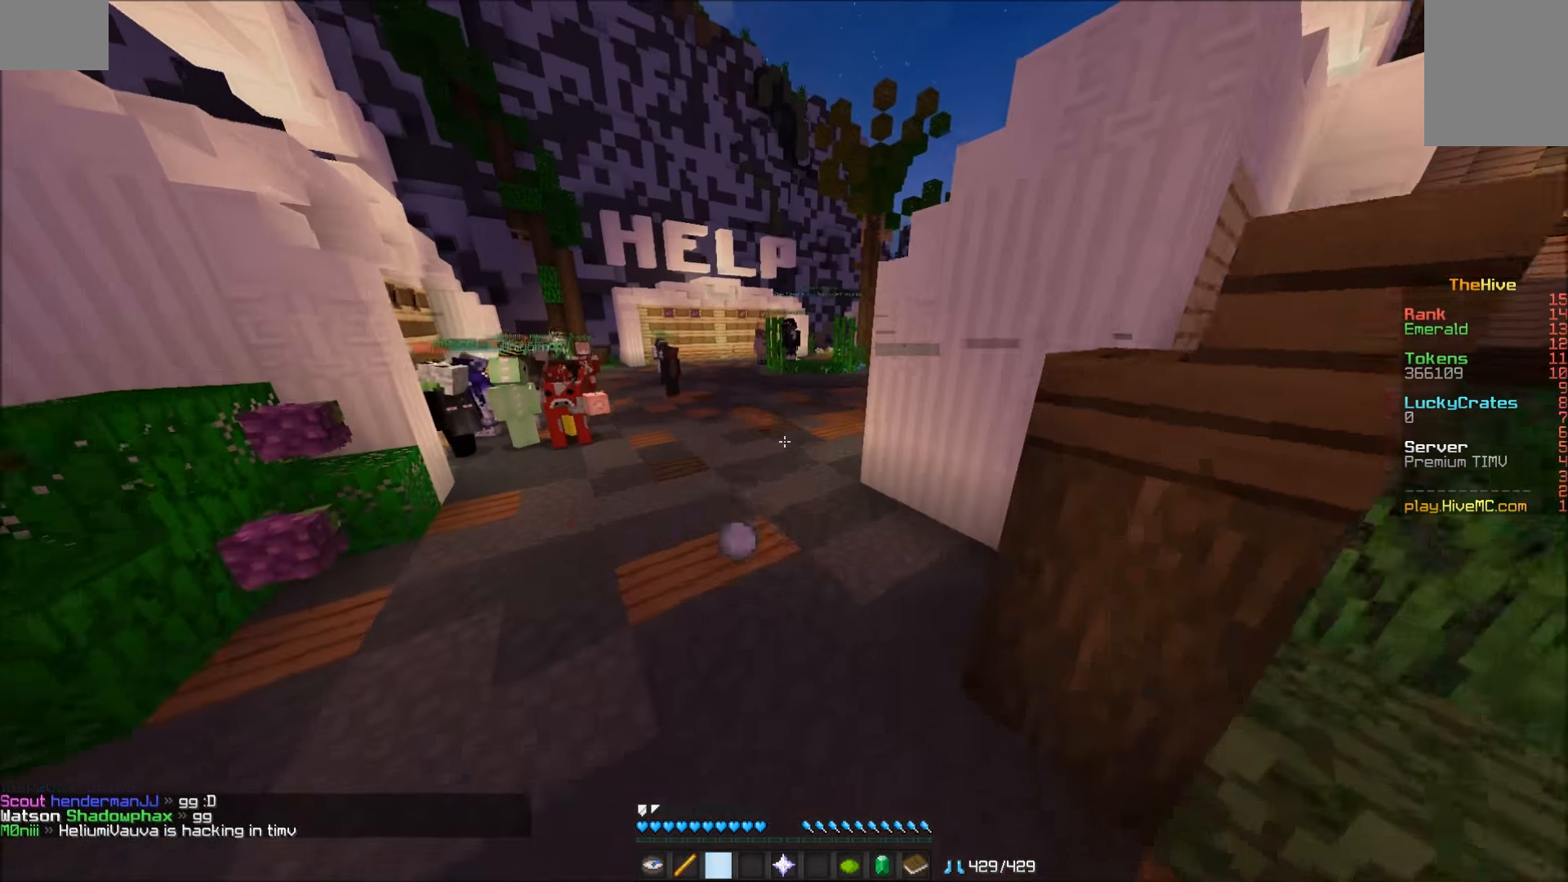
{"keys": ["a", "w"], "mouse": [], "events": [[333, "a", "down"]]}
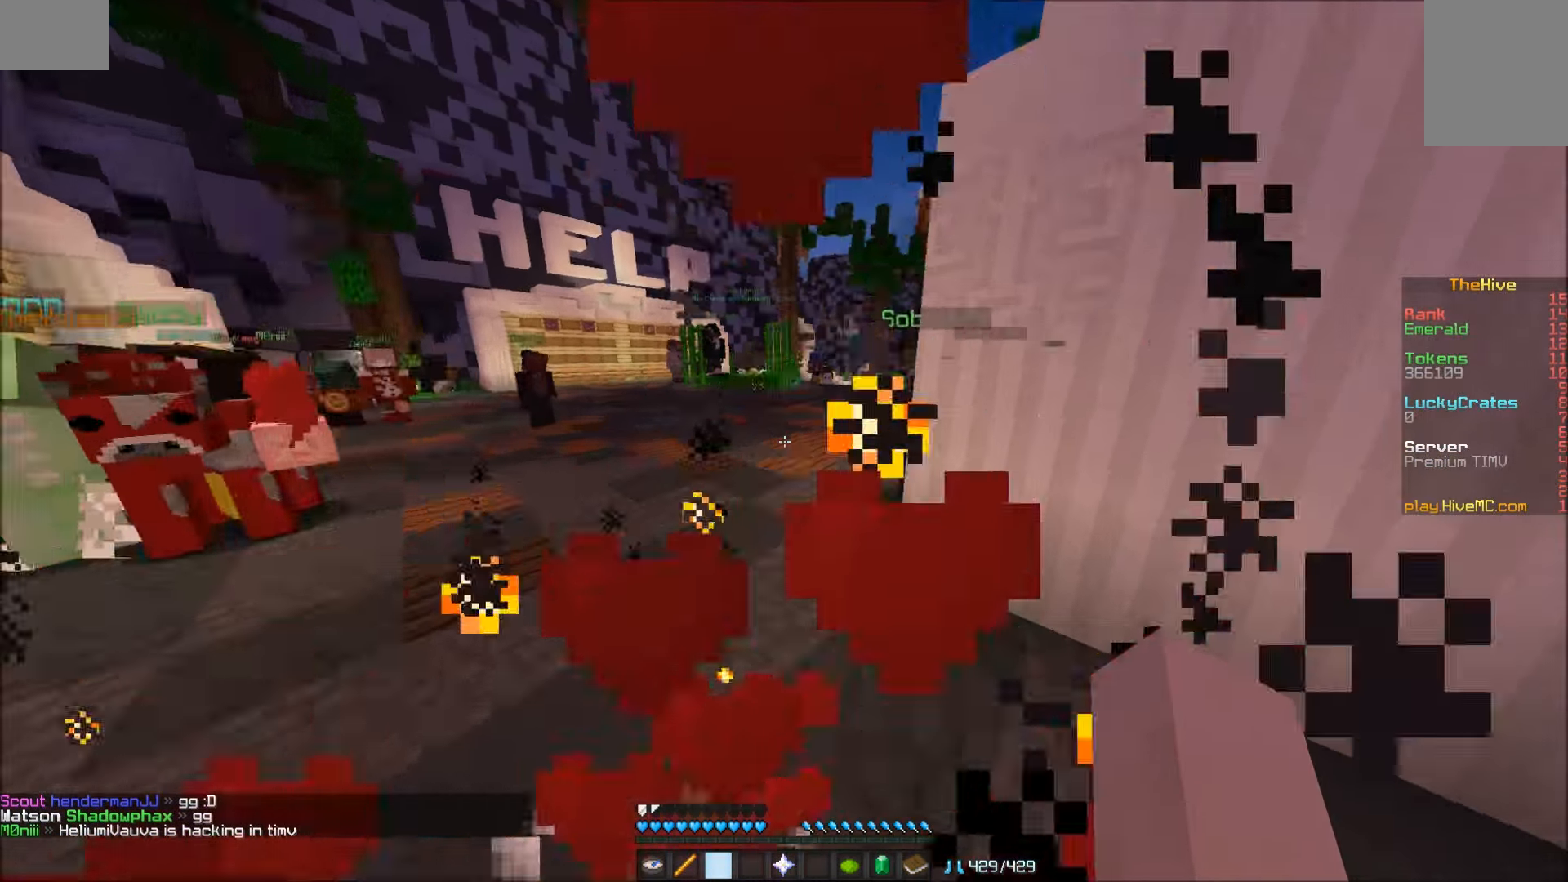
{"keys": ["w"], "mouse": [], "events": [[450, "a", "up"]]}
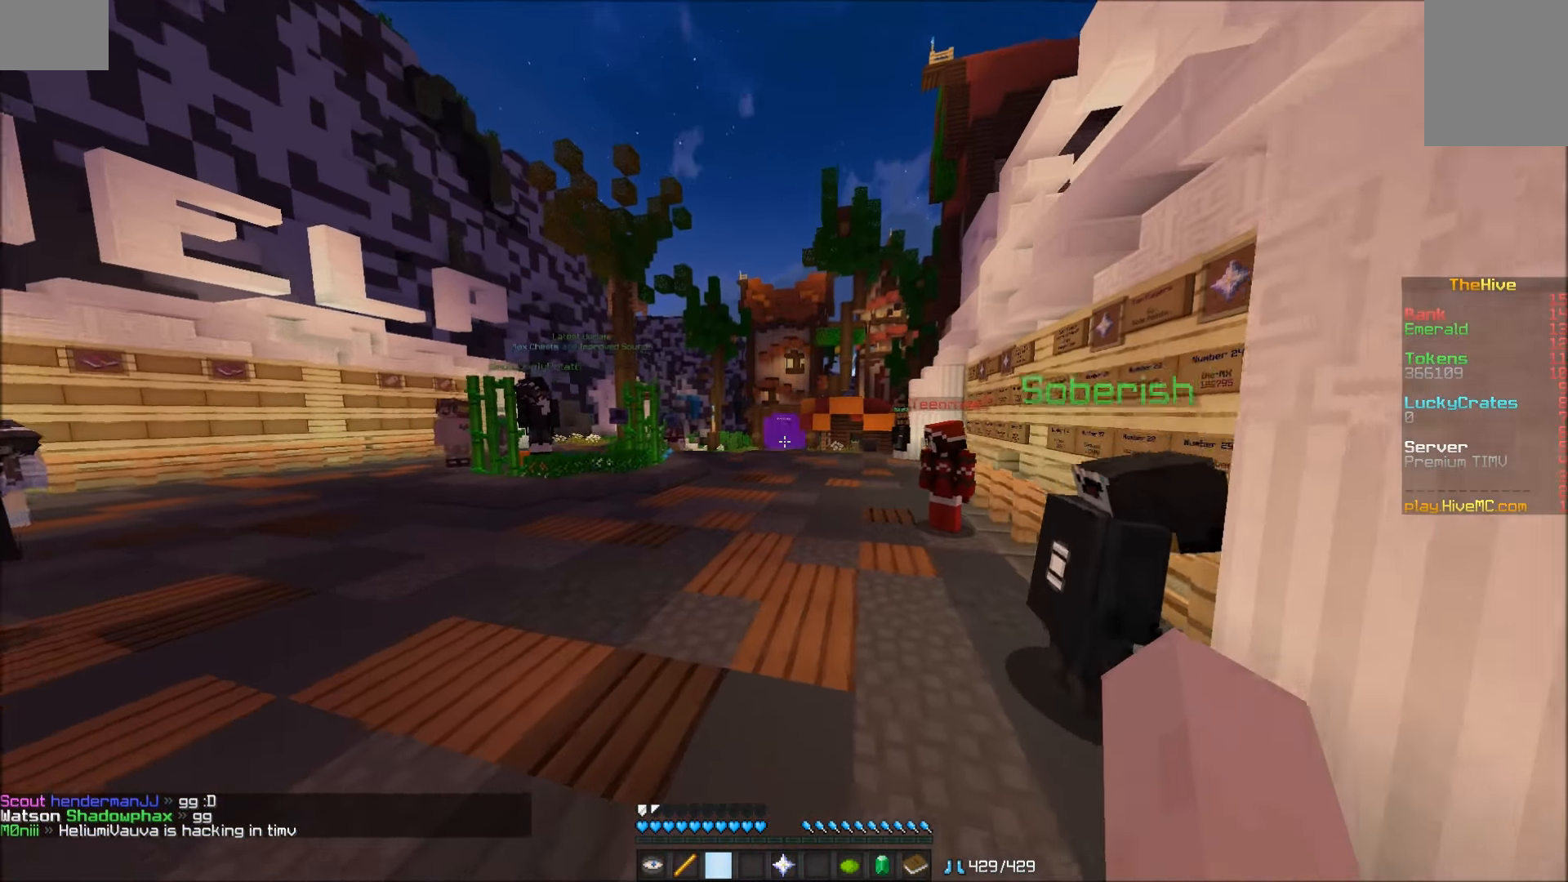
{"keys": ["d", "w"], "mouse": [], "events": [[383, "d", "down"]]}
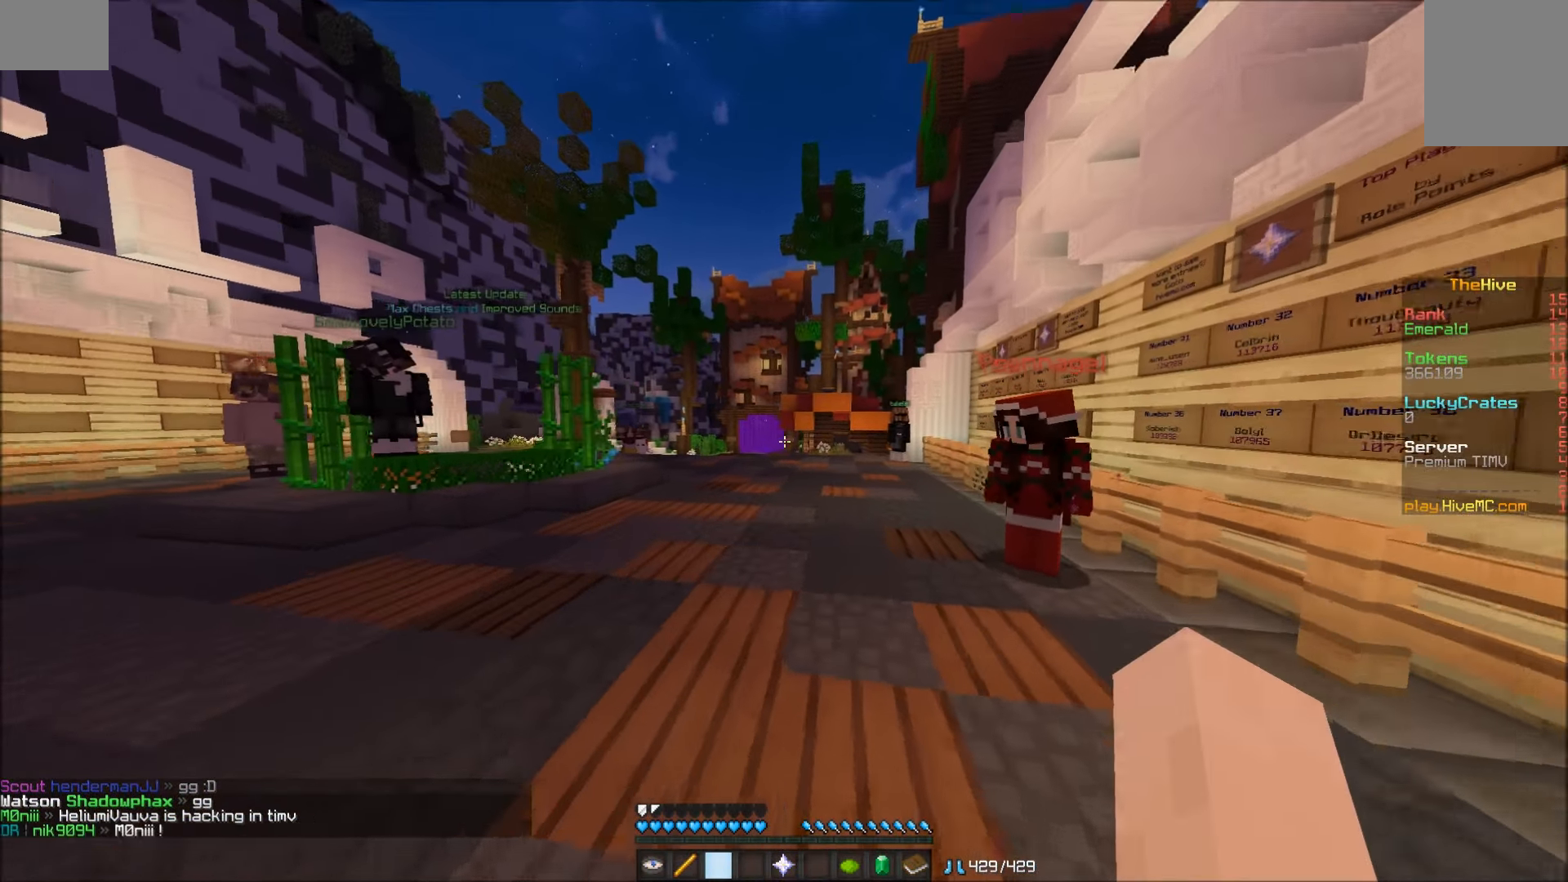
{"keys": ["a", "w"], "mouse": [], "events": [[66, "d", "up"], [133, "a", "down"]]}
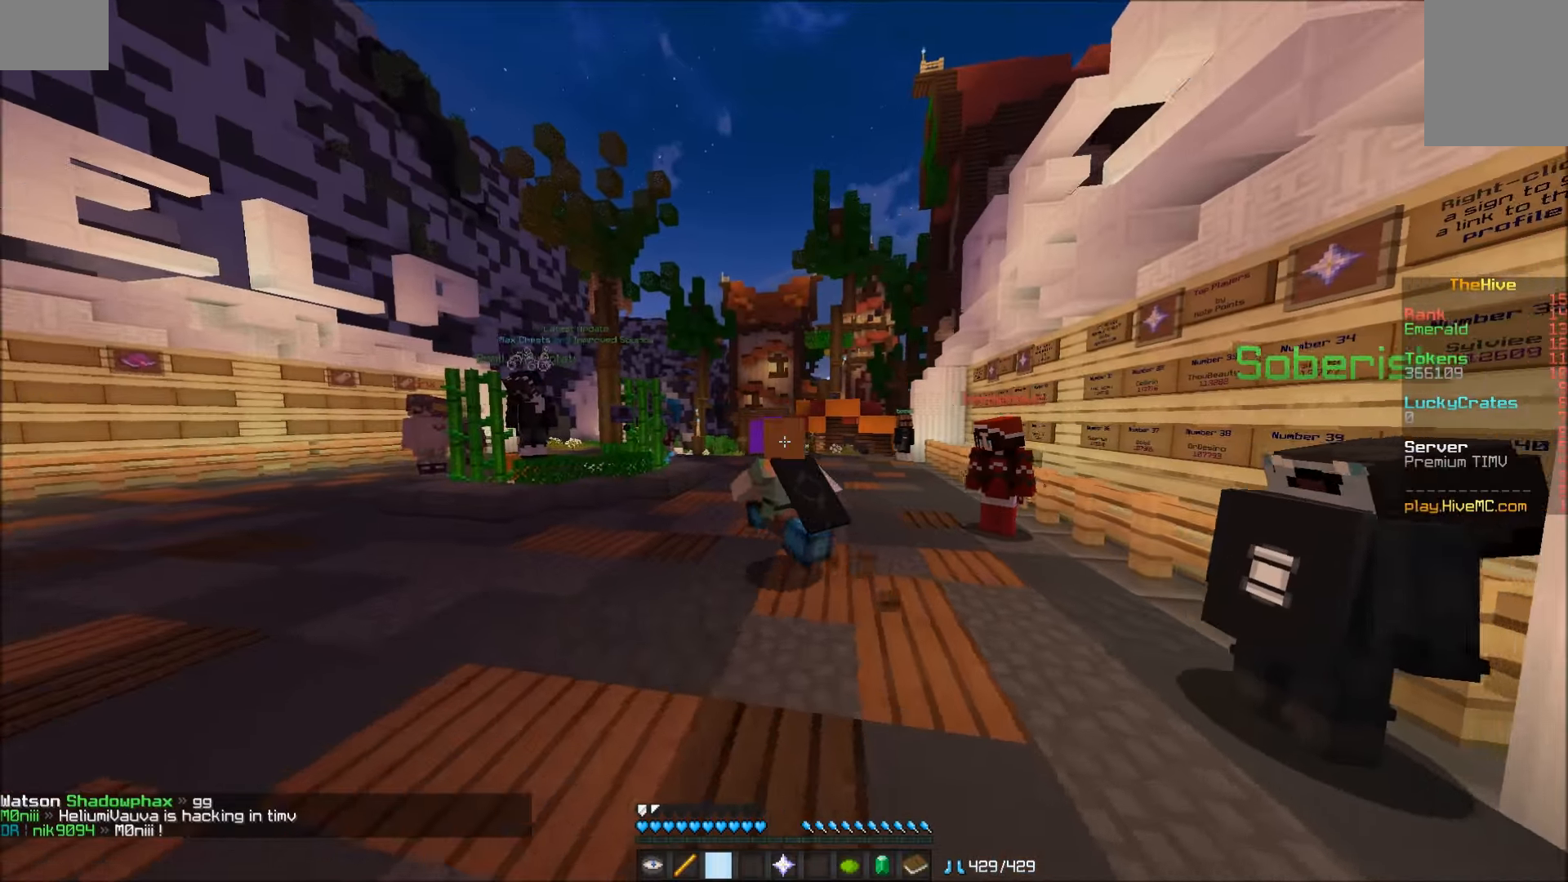
{"keys": ["w"], "mouse": [], "events": [[467, "a", "up"]]}
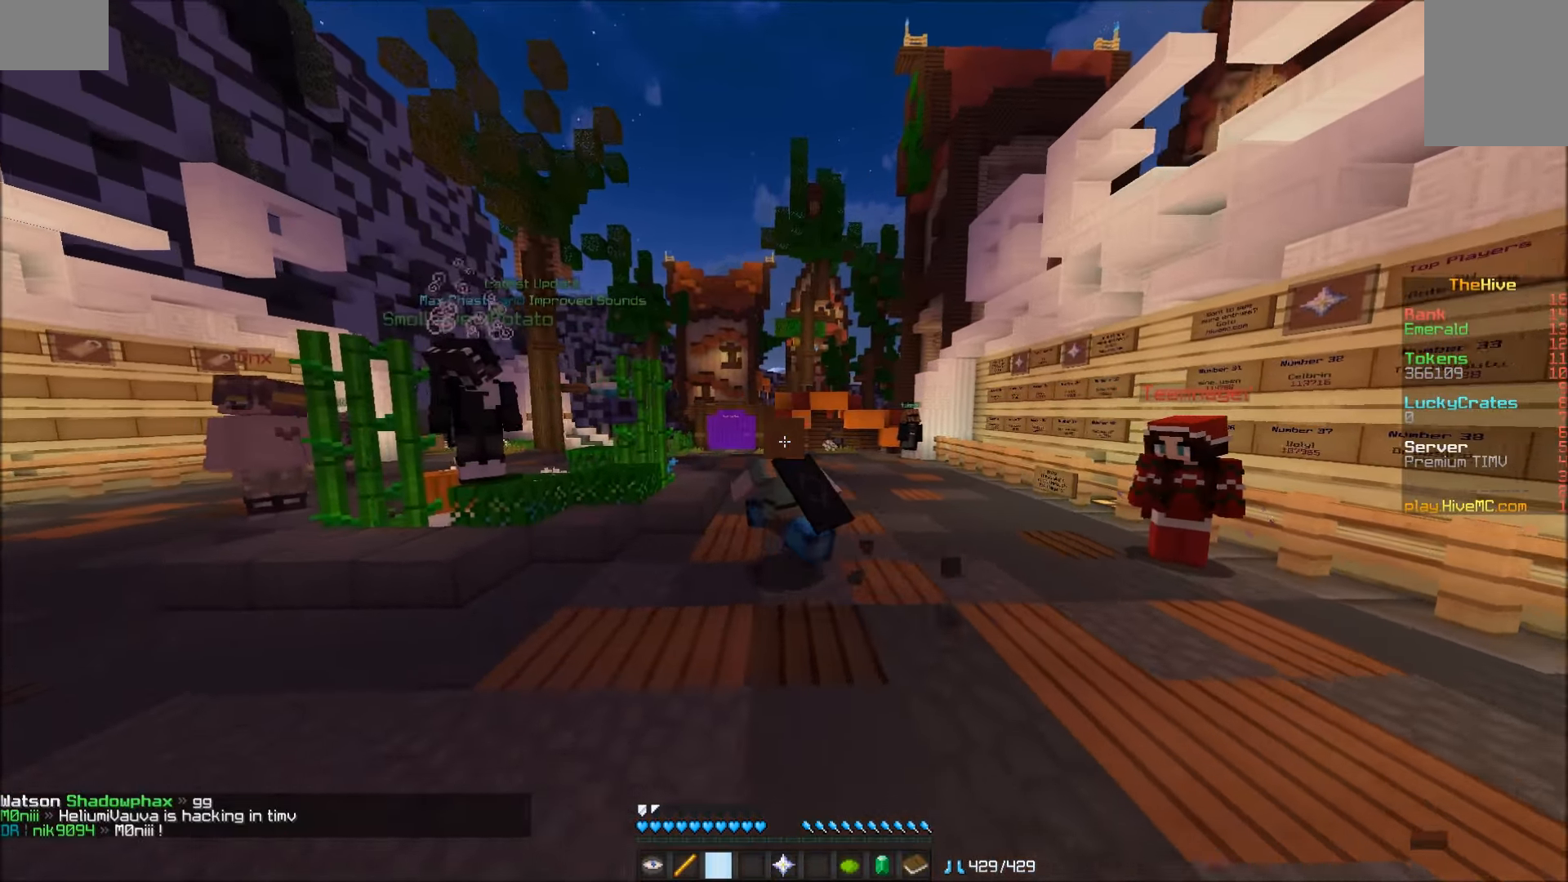
{"keys": ["d", "w"], "mouse": [], "events": [[367, "d", "down"]]}
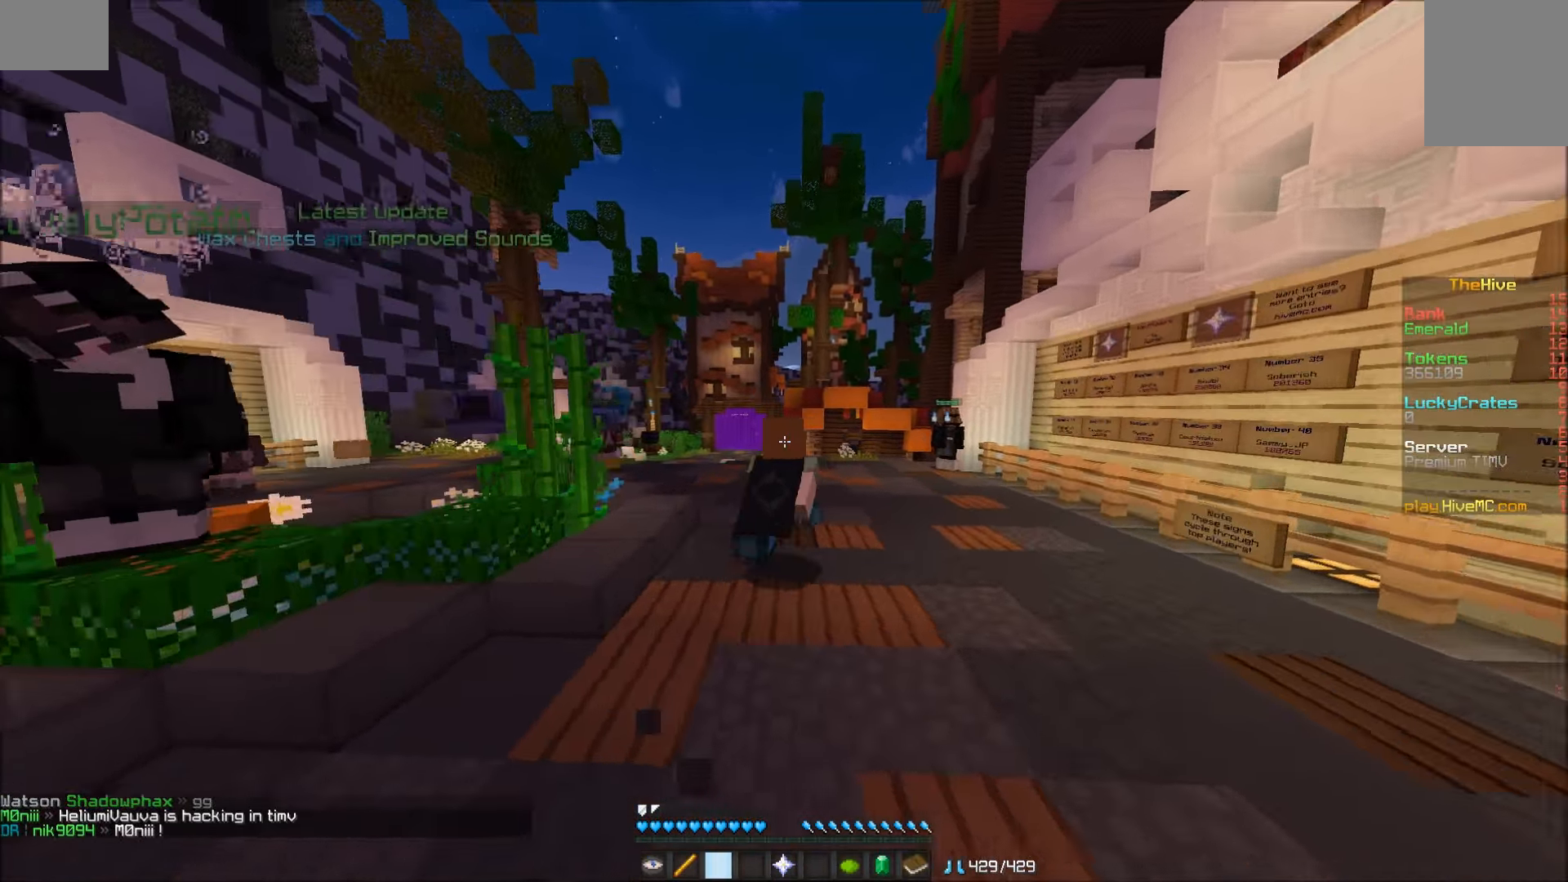
{"keys": ["w"], "mouse": [], "events": [[333, "mouse_left", "down"], [433, "d", "up"], [433, "mouse_left", "up"]]}